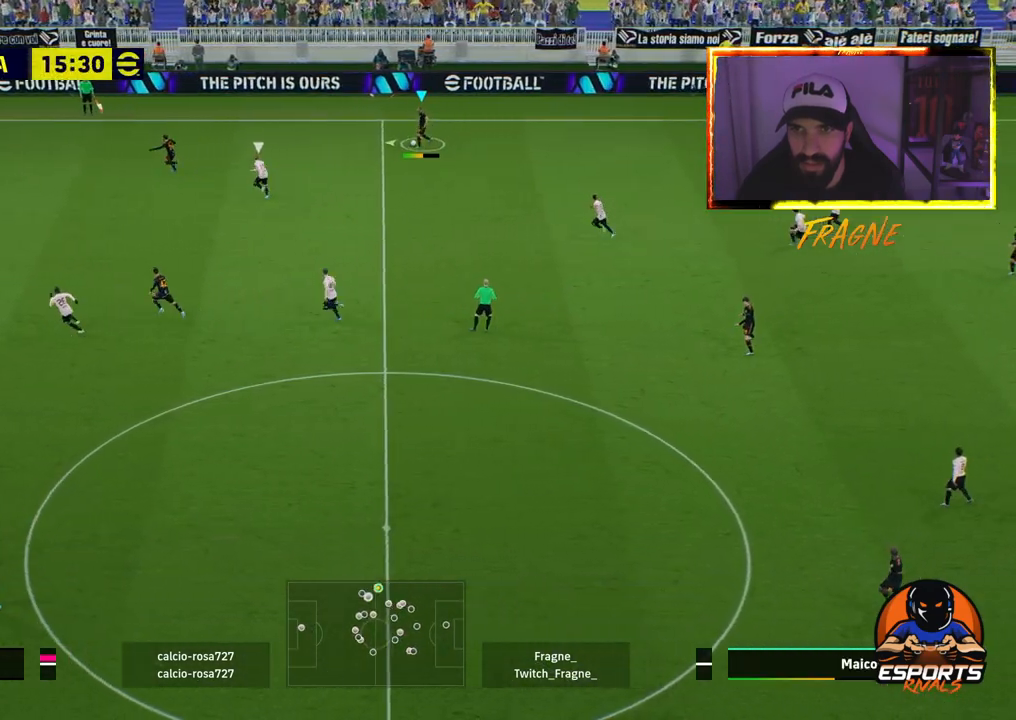
Gameplay with a controller (PlayStation layout); each line is a JSON object with the inputs held at the frame after it (dt_ms = milliseconds from this image to that frame). "events" lists button and stick changes between this image and that frame as [ms after this image, input, new state], when the widget could be followed in between.
{"dt_ms": 500, "buttons": ["R2"], "left_stick": "left", "right_stick": "center", "events": []}
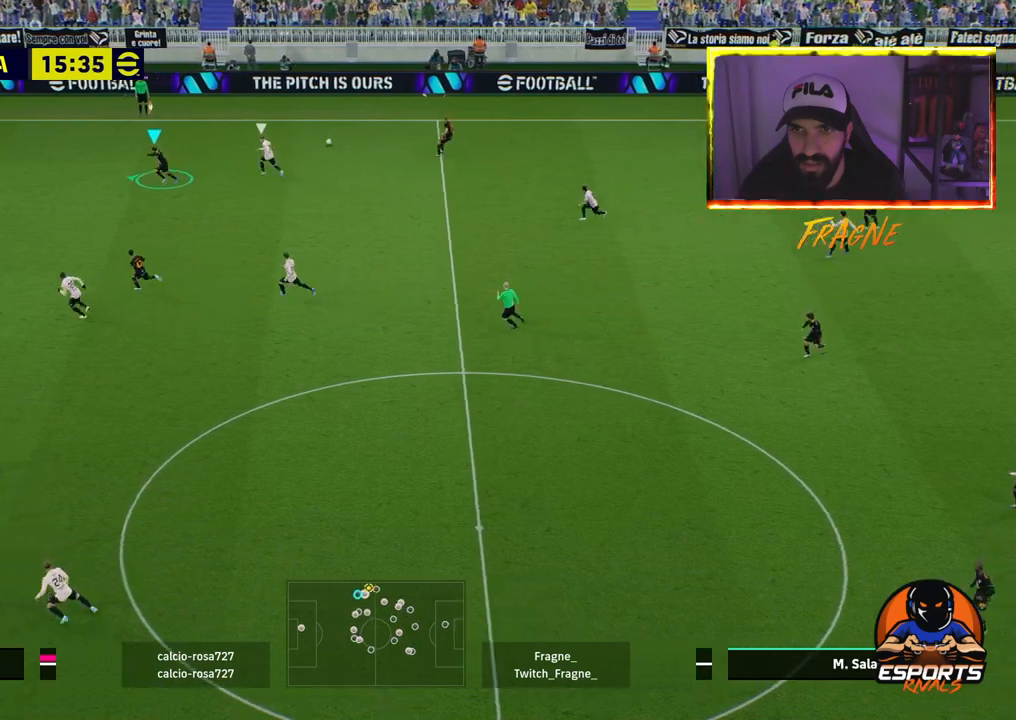
{"dt_ms": 500, "buttons": ["R2"], "left_stick": "left", "right_stick": "center", "events": []}
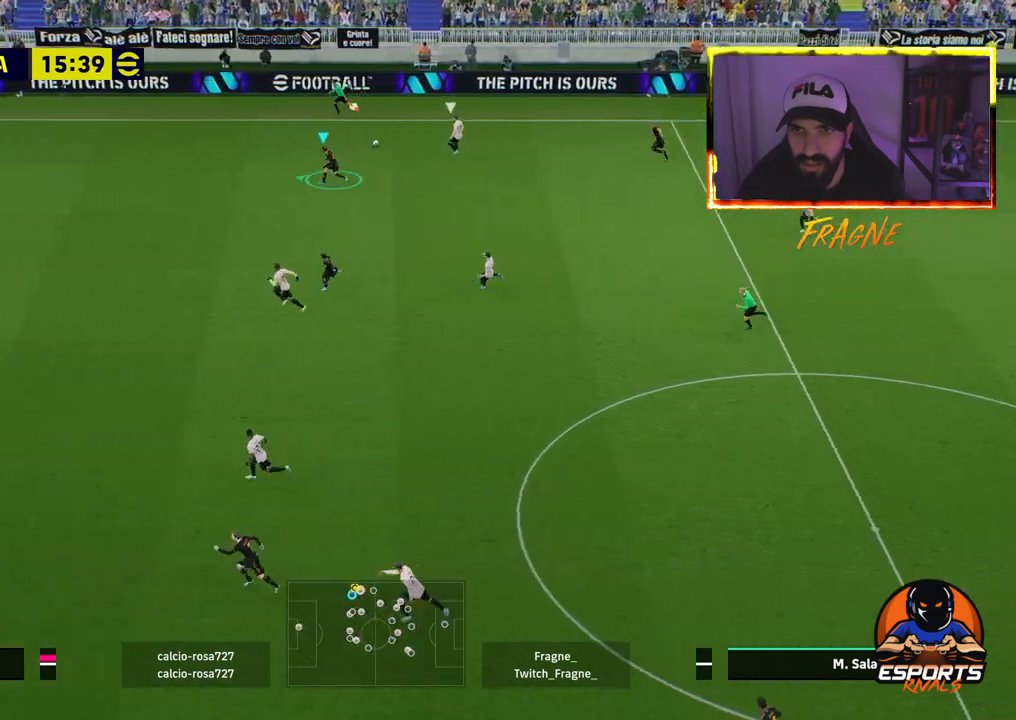
{"dt_ms": 500, "buttons": ["R2"], "left_stick": "left", "right_stick": "center", "events": []}
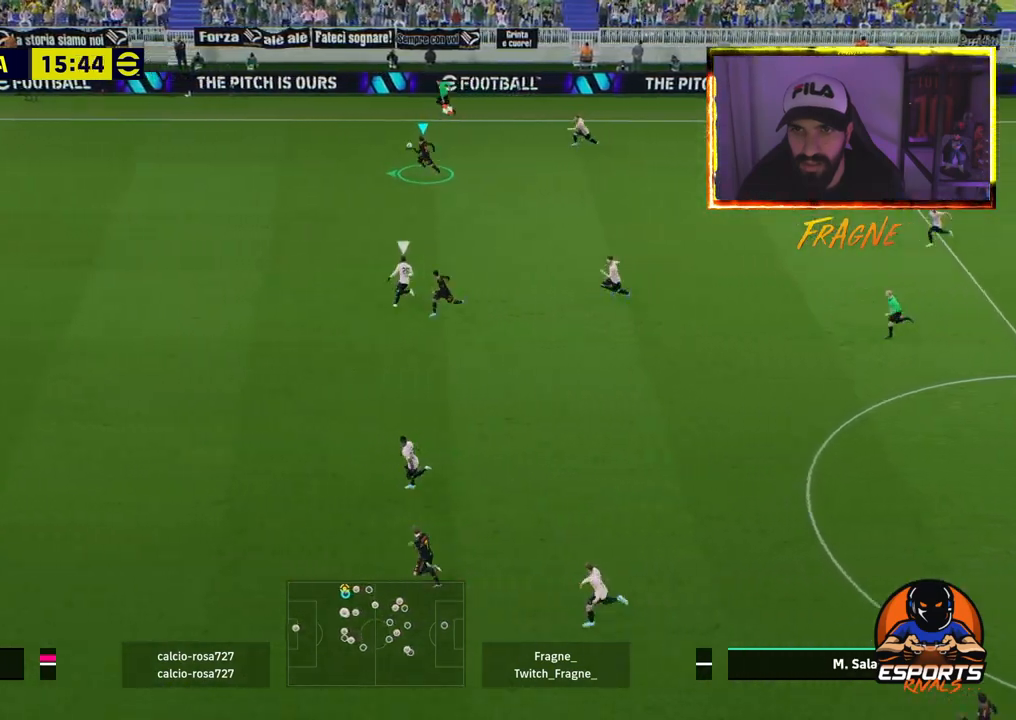
{"dt_ms": 500, "buttons": ["R2"], "left_stick": "left", "right_stick": "center", "events": []}
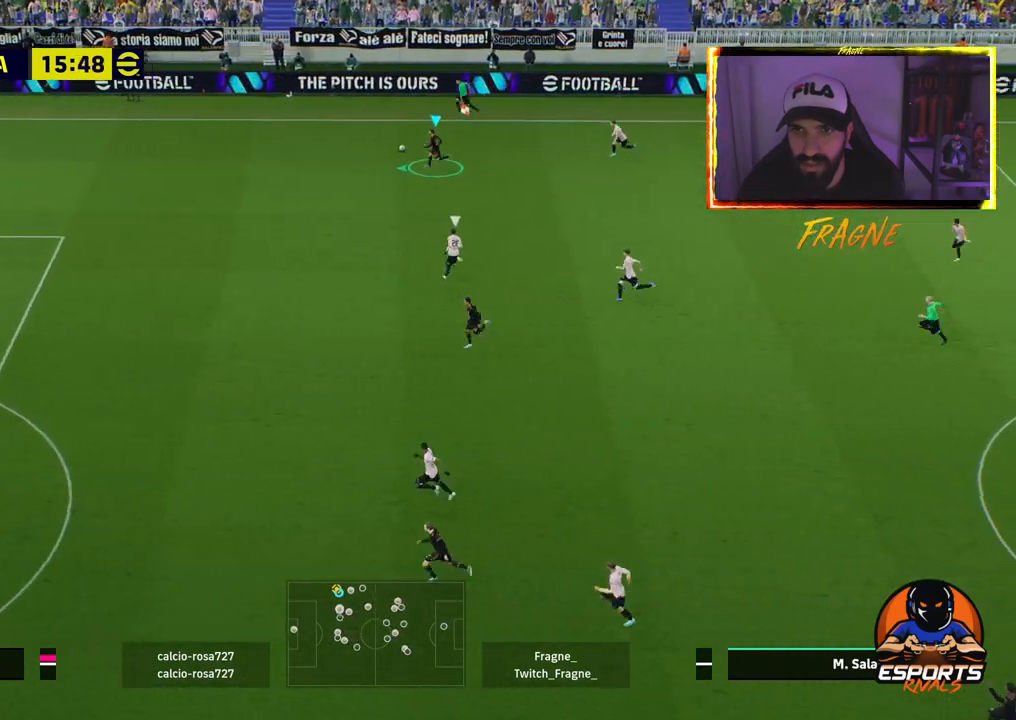
{"dt_ms": 500, "buttons": ["R2"], "left_stick": "left", "right_stick": "center", "events": [[150, "TRIANGLE", "down"], [317, "TRIANGLE", "up"]]}
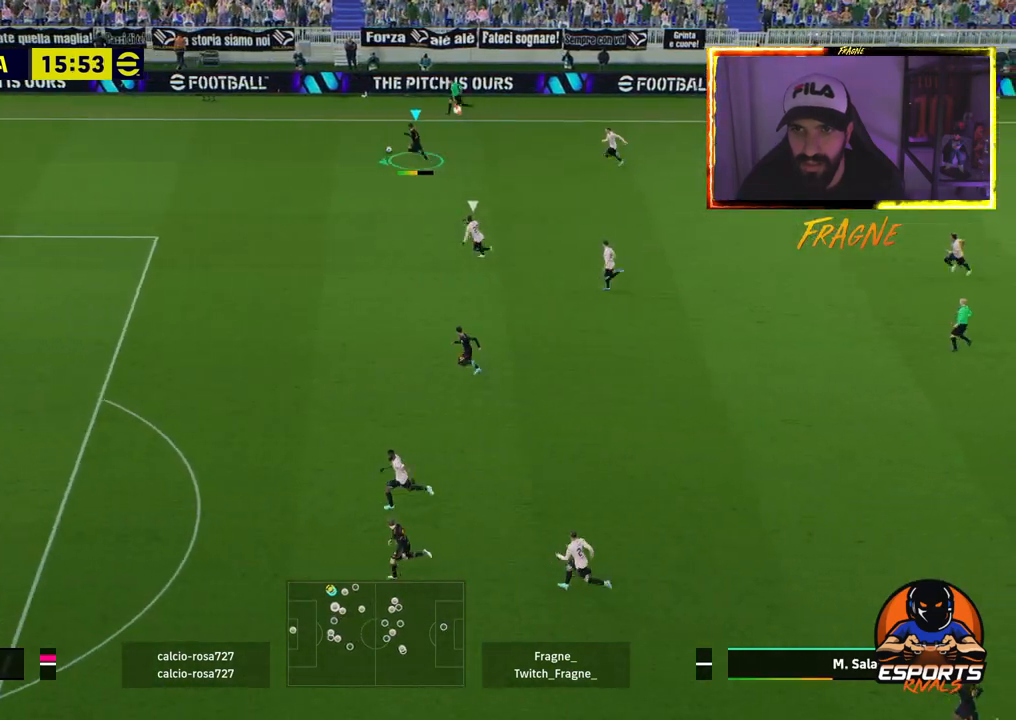
{"dt_ms": 500, "buttons": ["R2"], "left_stick": "left", "right_stick": "center", "events": []}
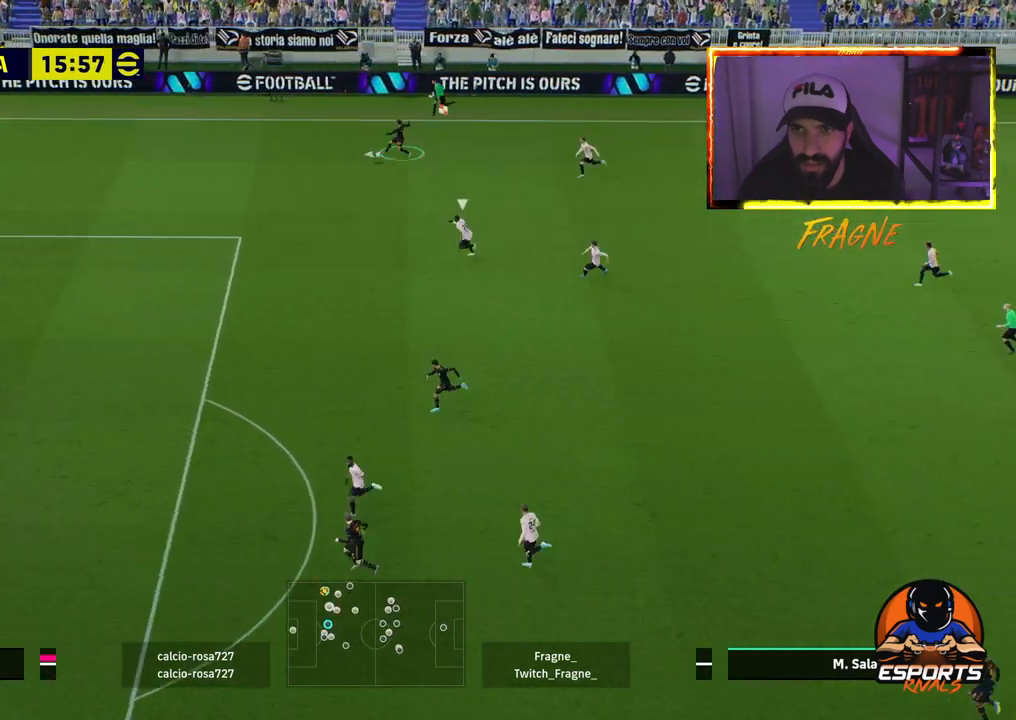
{"dt_ms": 500, "buttons": ["R2"], "left_stick": "left", "right_stick": "center", "events": []}
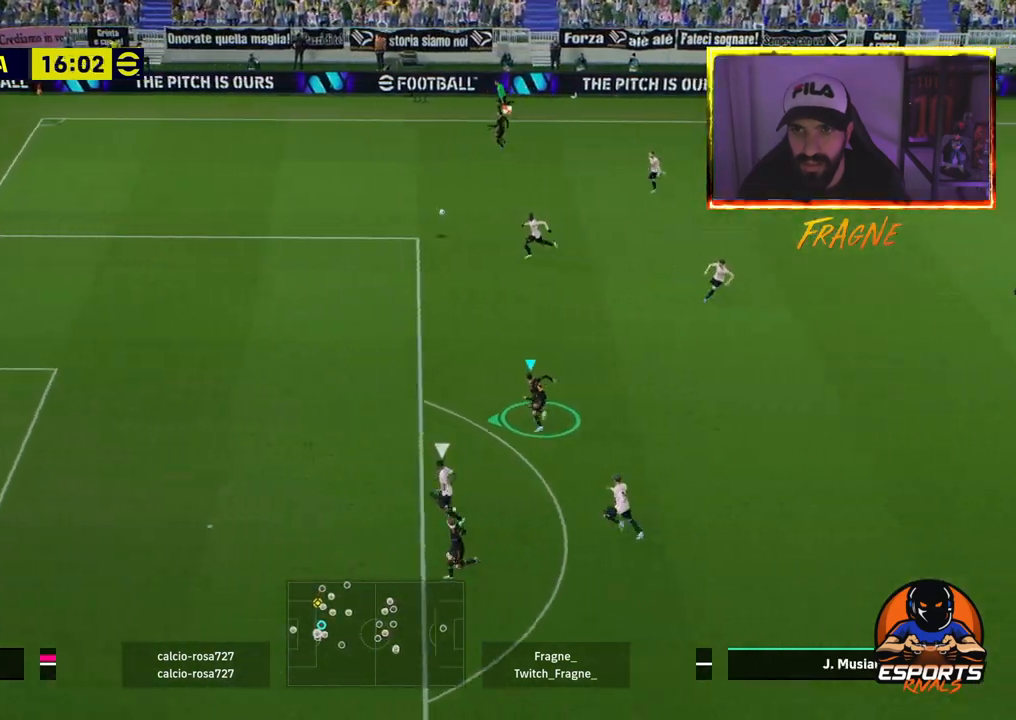
{"dt_ms": 500, "buttons": [], "left_stick": "left", "right_stick": "center", "events": [[267, "R2", "up"]]}
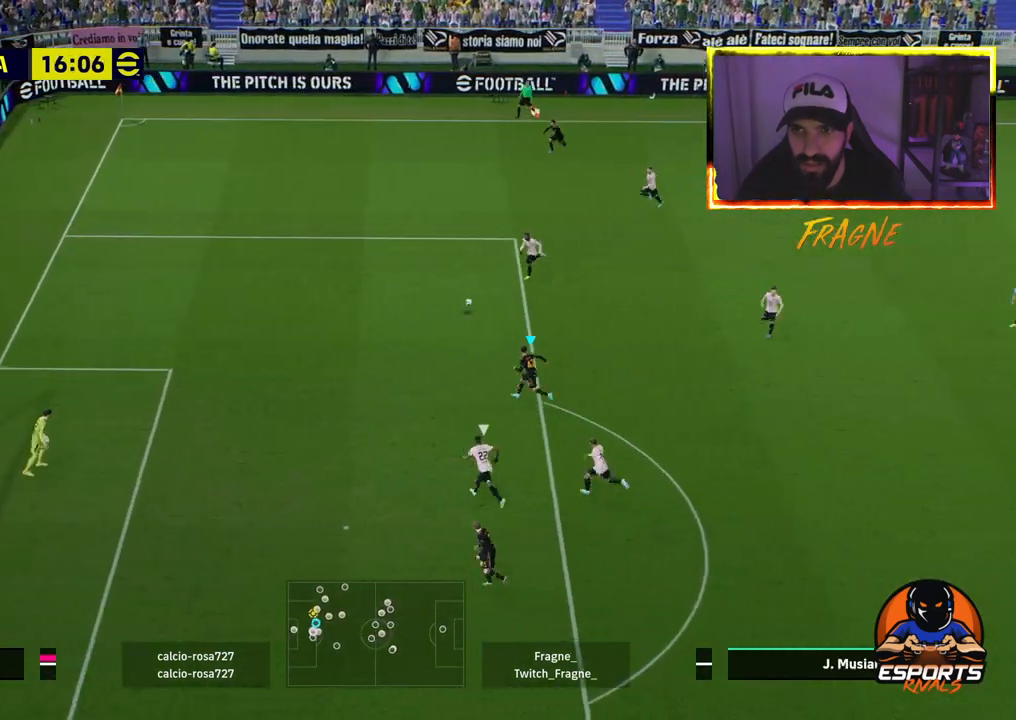
{"dt_ms": 500, "buttons": [], "left_stick": "left", "right_stick": "center", "events": []}
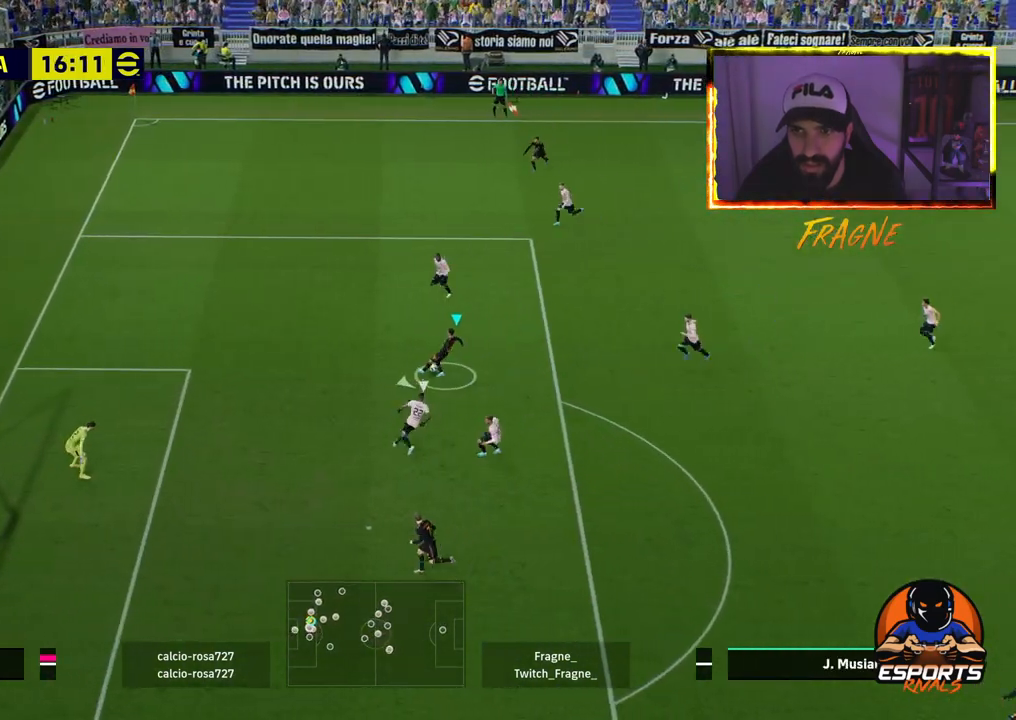
{"dt_ms": 500, "buttons": ["R2"], "left_stick": "left", "right_stick": "center", "events": [[133, "R2", "down"]]}
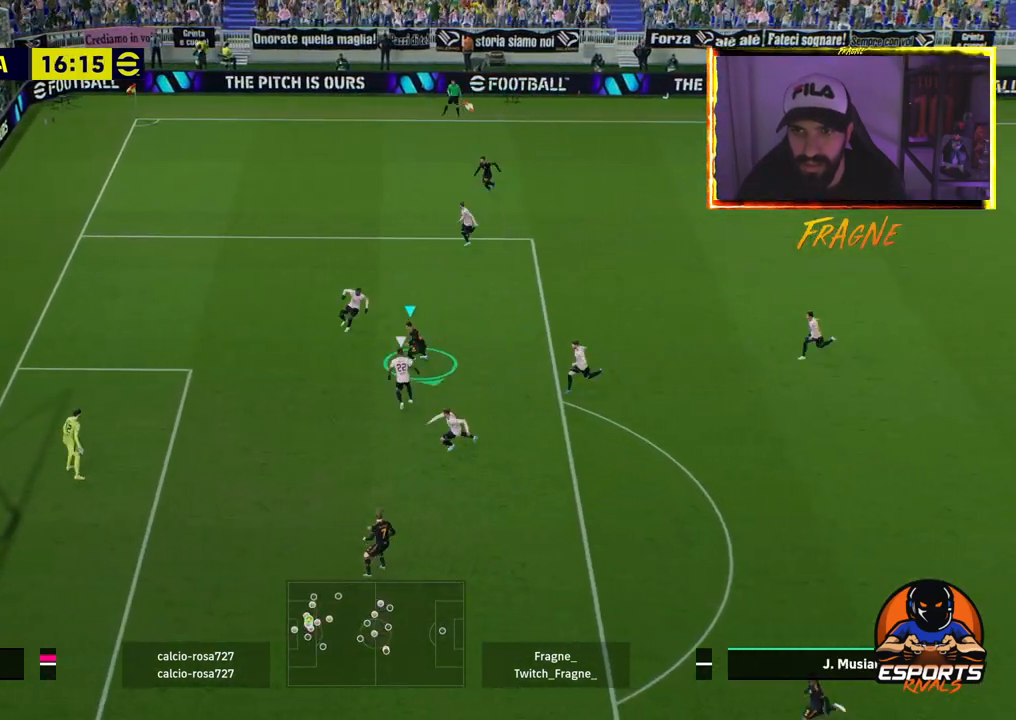
{"dt_ms": 500, "buttons": ["R2"], "left_stick": "down", "right_stick": "center", "events": [[167, "left_stick", "down"]]}
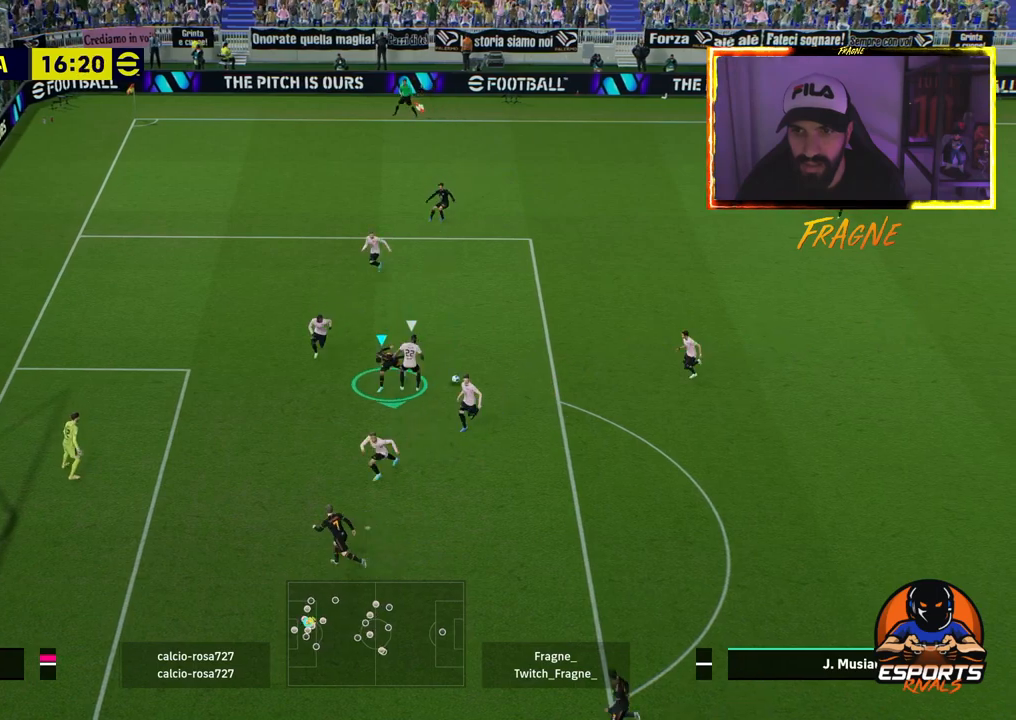
{"dt_ms": 500, "buttons": ["CROSS", "R2"], "left_stick": "down-left", "right_stick": "center", "events": [[167, "L1", "down"], [167, "left_stick", "down-left"], [250, "CROSS", "down"], [333, "L1", "up"]]}
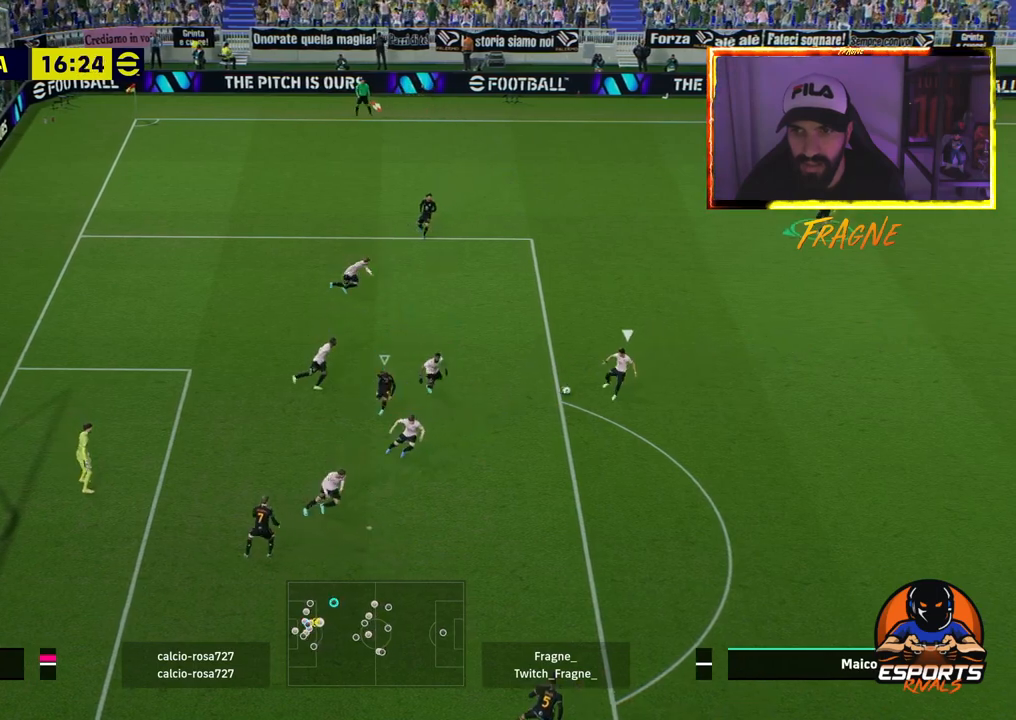
{"dt_ms": 1000, "buttons": ["R2"], "left_stick": "down-right", "right_stick": "center"}
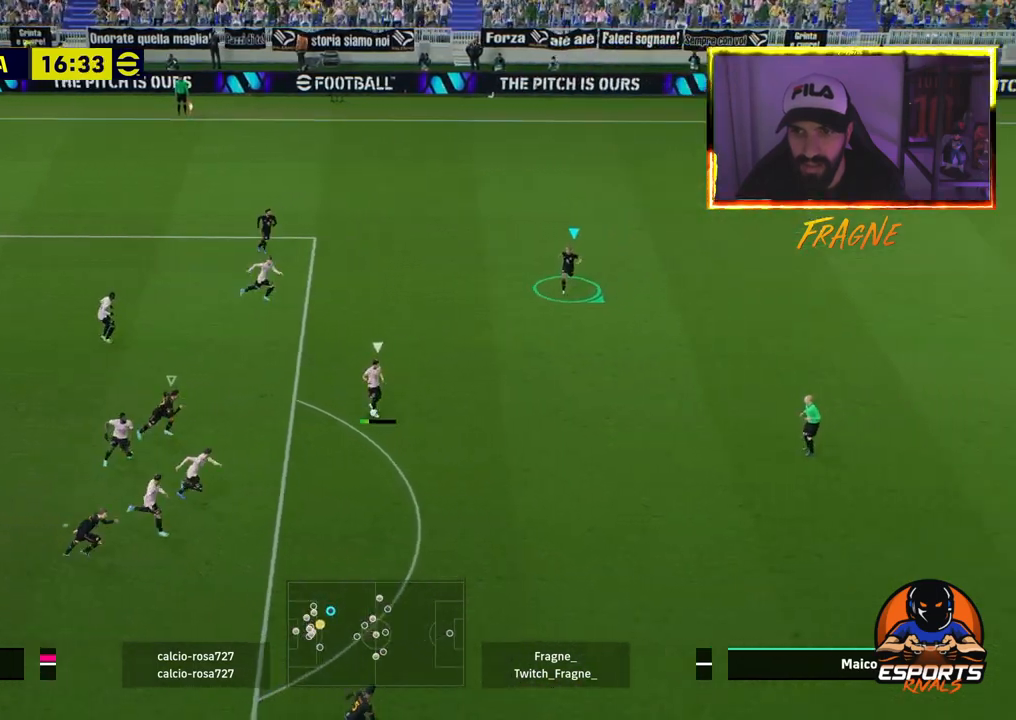
{"dt_ms": 500, "buttons": ["CROSS", "L1", "R2"], "left_stick": "down-left", "right_stick": "center", "events": [[283, "CROSS", "down"], [383, "L1", "down"], [400, "left_stick", "down-left"]]}
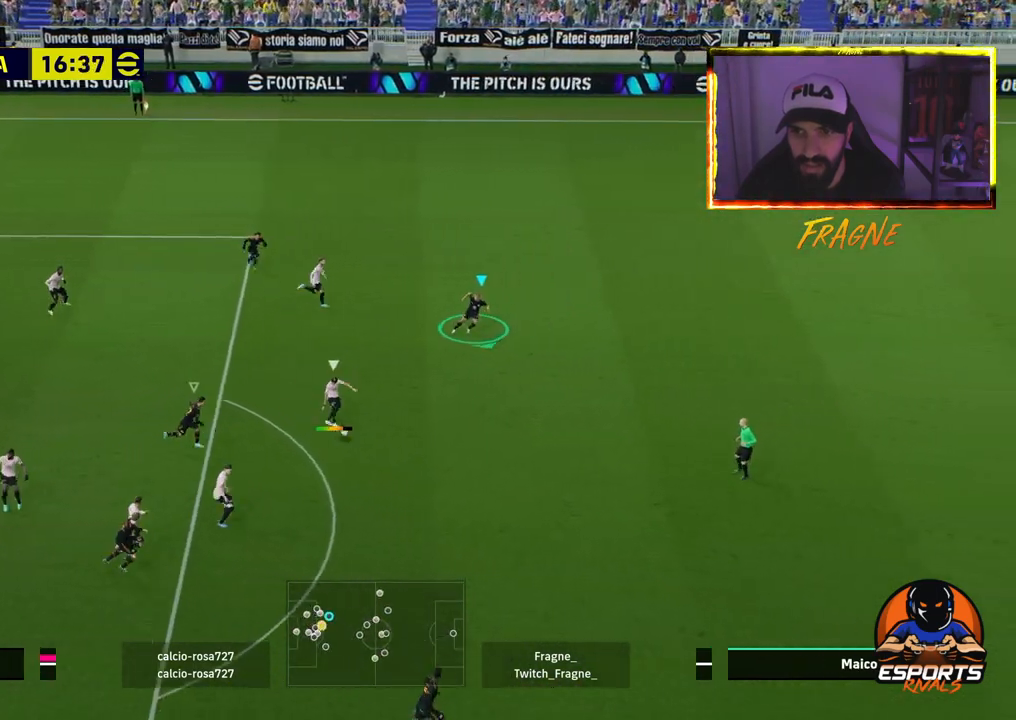
{"dt_ms": 500, "buttons": ["CROSS", "R2"], "left_stick": "down-left", "right_stick": "center", "events": [[33, "L1", "up"]]}
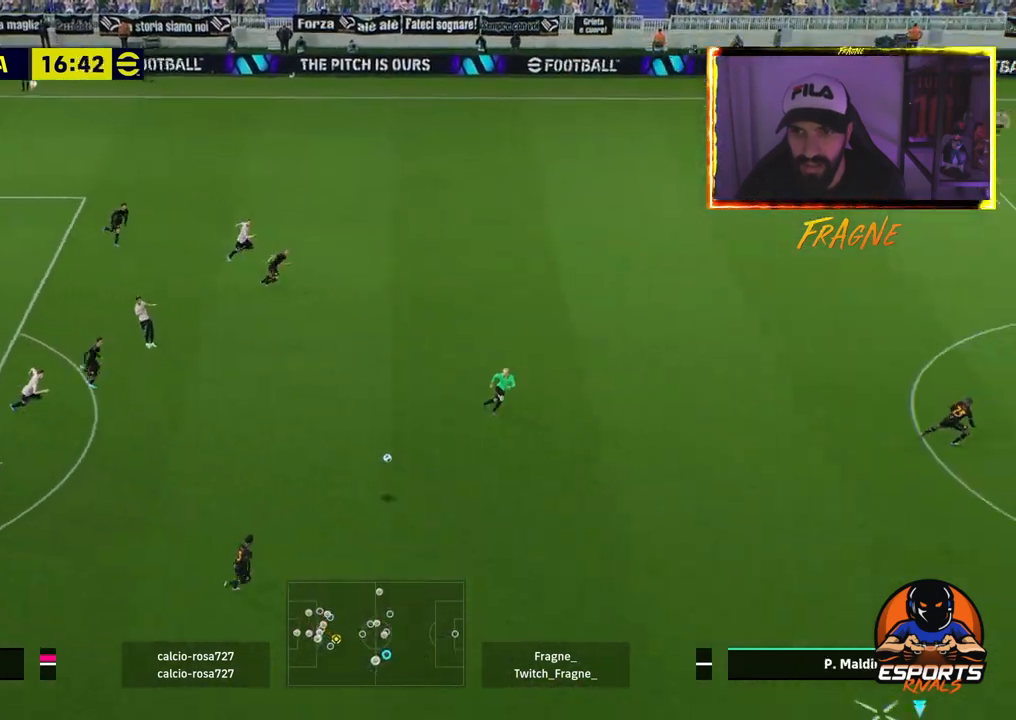
{"dt_ms": 500, "buttons": ["CROSS", "R2"], "left_stick": "down-left", "right_stick": "center", "events": []}
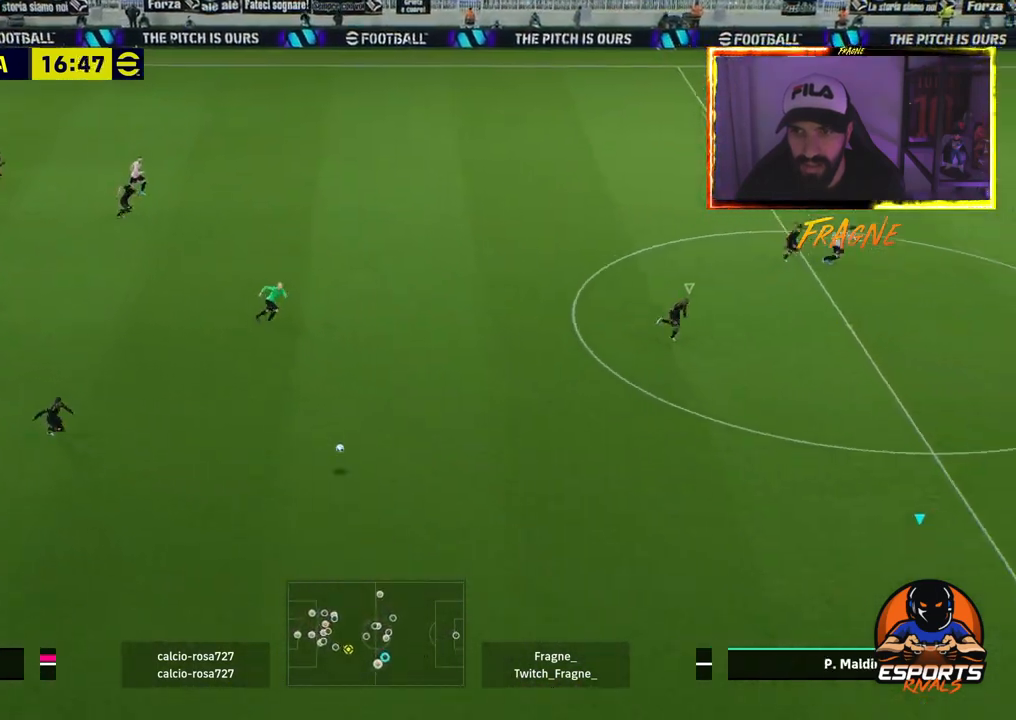
{"dt_ms": 500, "buttons": ["CROSS", "R2"], "left_stick": "down-left", "right_stick": "center", "events": []}
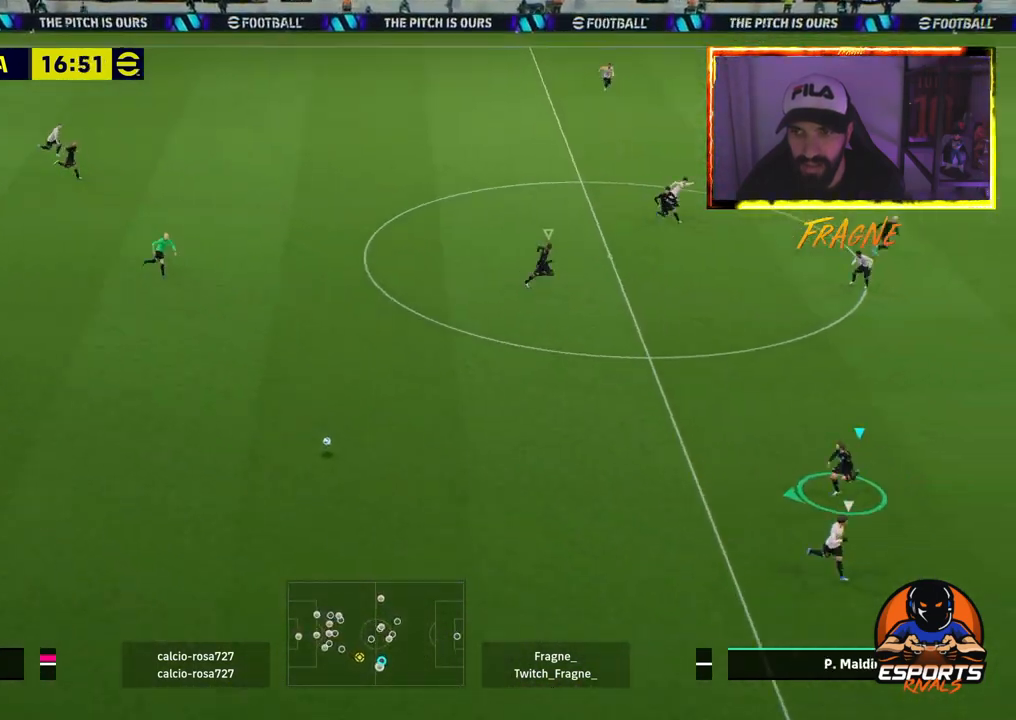
{"dt_ms": 500, "buttons": ["CROSS", "R2"], "left_stick": "down-left", "right_stick": "center", "events": []}
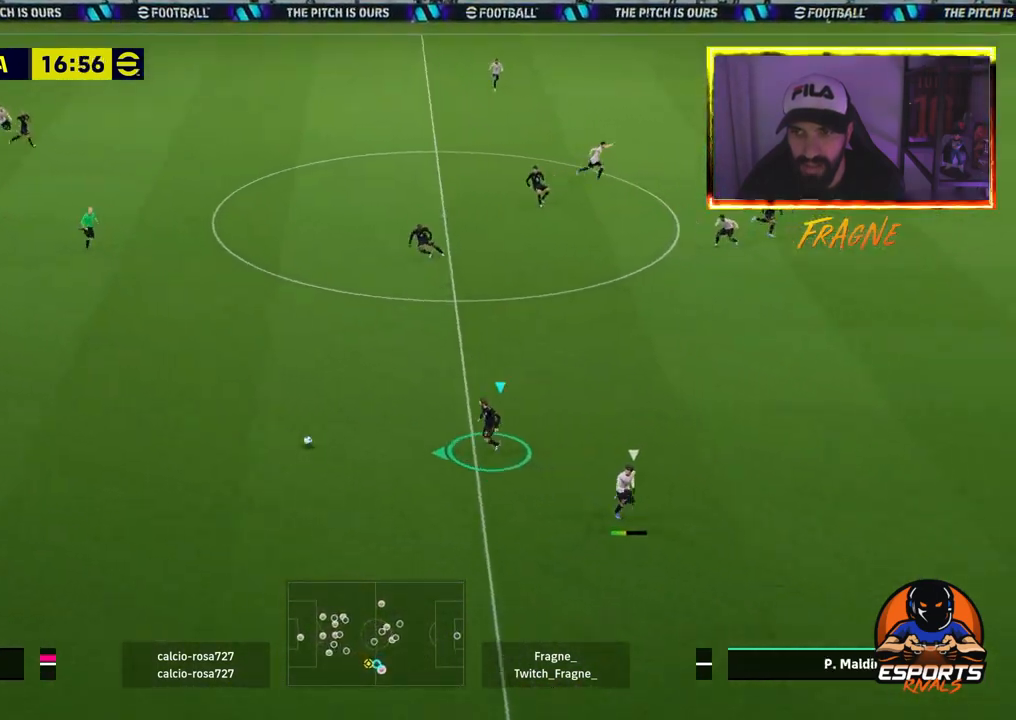
{"dt_ms": 500, "buttons": ["R2"], "left_stick": "left", "right_stick": "center", "events": [[133, "CROSS", "up"], [267, "left_stick", "left"]]}
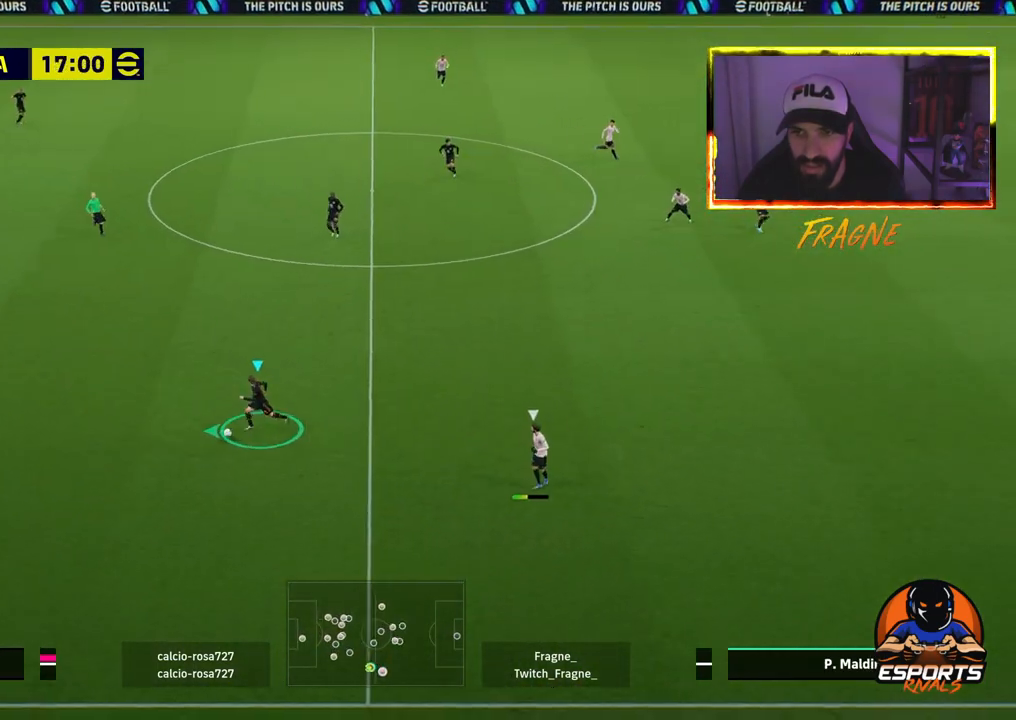
{"dt_ms": 500, "buttons": ["R2"], "left_stick": "left", "right_stick": "center", "events": []}
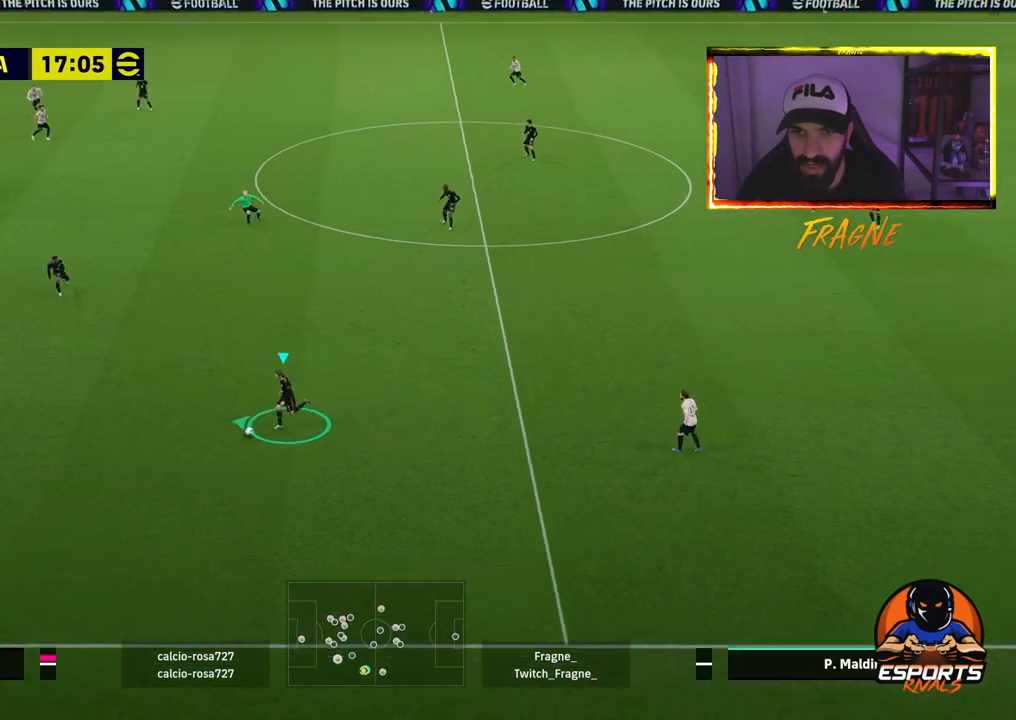
{"dt_ms": 500, "buttons": ["TRIANGLE"], "left_stick": "left", "right_stick": "center", "events": [[333, "R2", "up"], [433, "TRIANGLE", "down"]]}
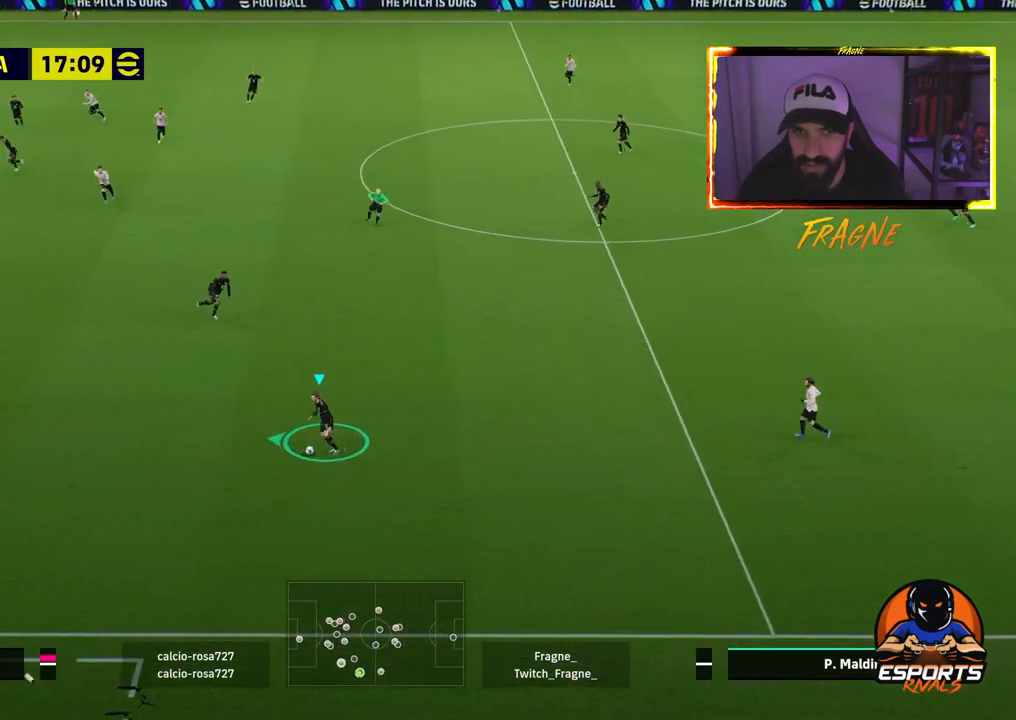
{"dt_ms": 500, "buttons": ["R2"], "left_stick": "left", "right_stick": "center", "events": [[100, "TRIANGLE", "up"], [267, "R2", "down"]]}
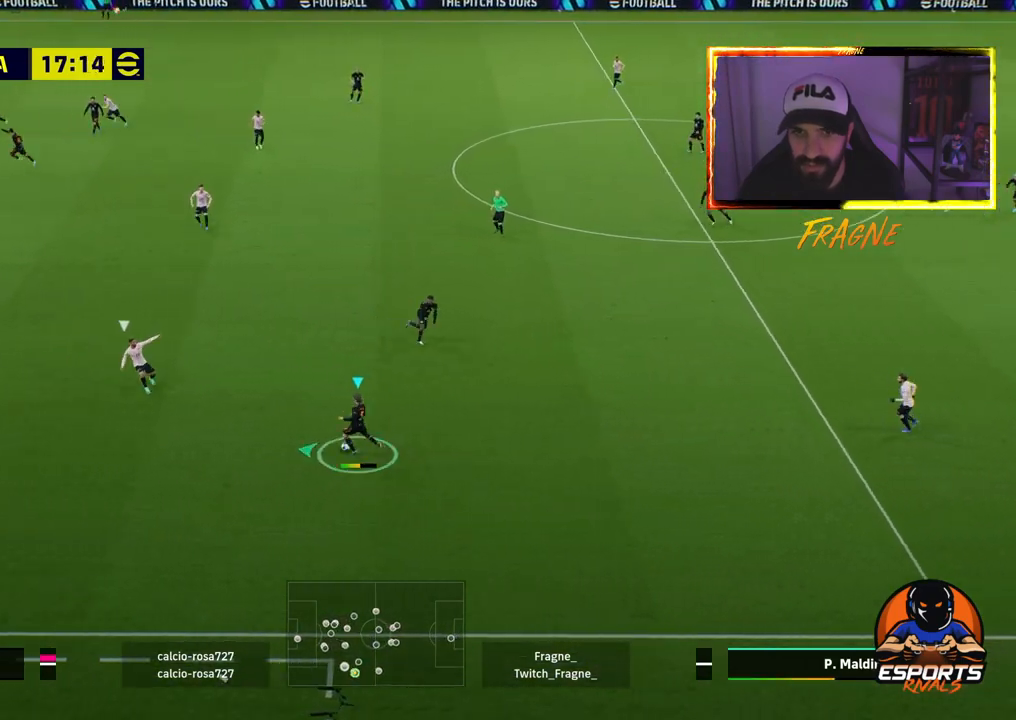
{"dt_ms": 500, "buttons": ["R2"], "left_stick": "left", "right_stick": "center", "events": []}
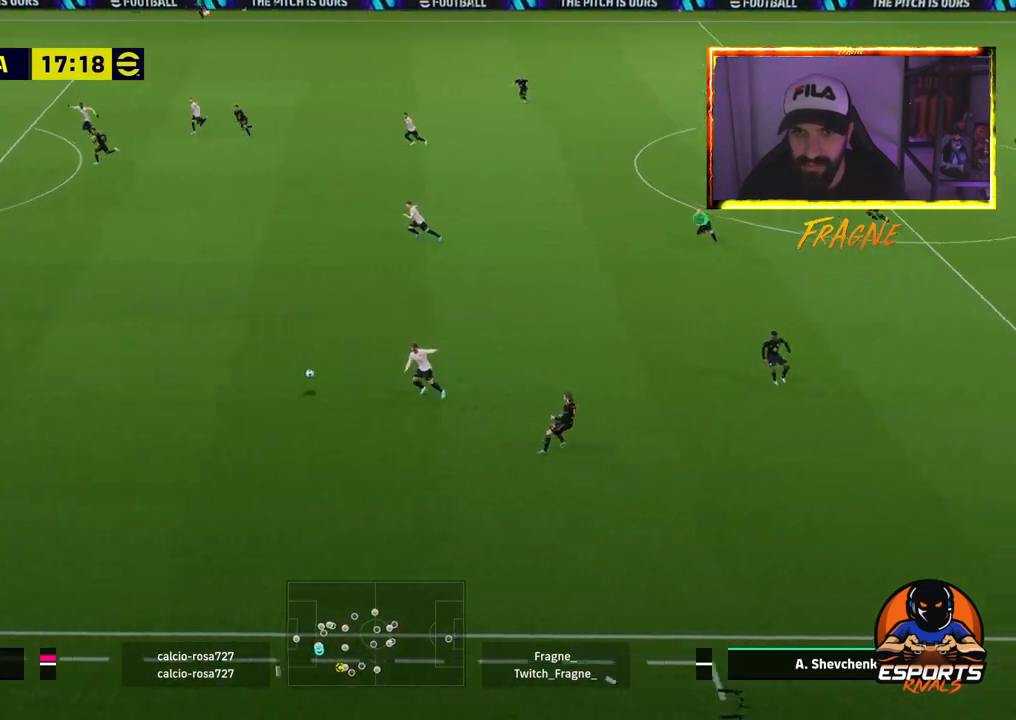
{"dt_ms": 500, "buttons": [], "left_stick": "left", "right_stick": "center", "events": [[433, "R2", "up"]]}
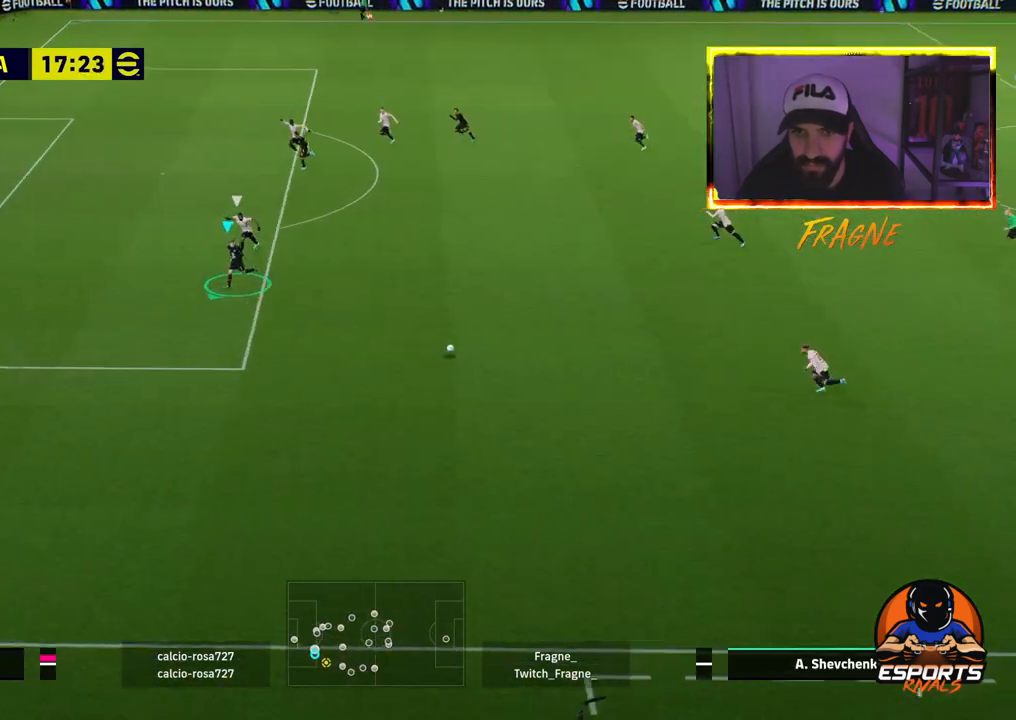
{"dt_ms": 500, "buttons": ["L1", "R2"], "left_stick": "up-right", "right_stick": "center", "events": [[250, "L1", "down"], [250, "left_stick", "up-right"], [433, "R2", "down"]]}
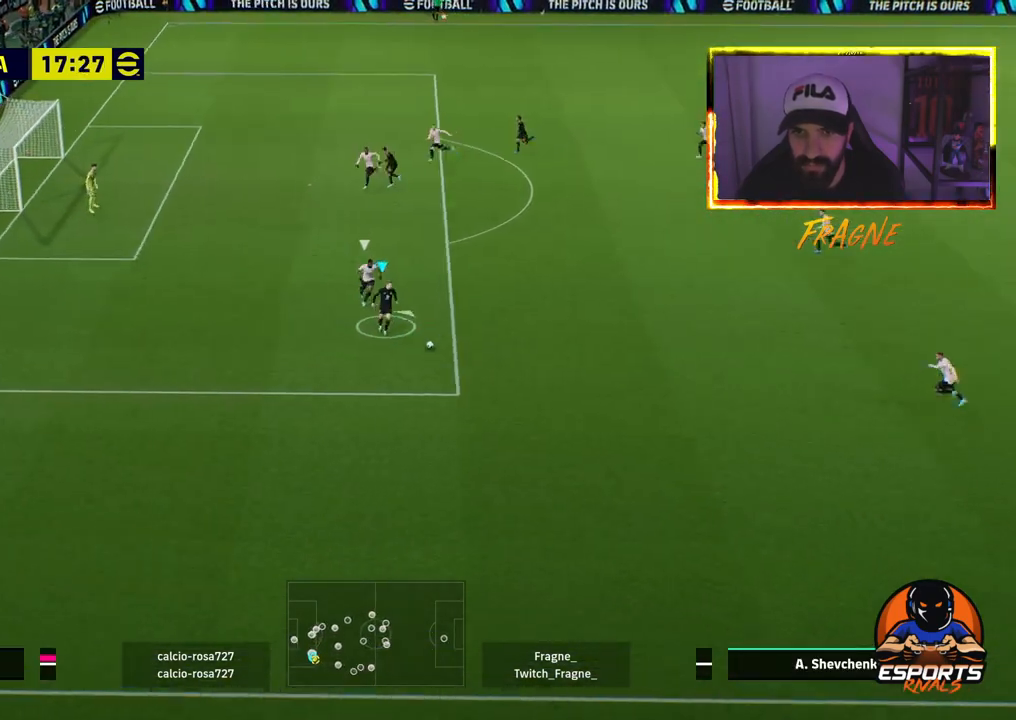
{"dt_ms": 500, "buttons": ["R2"], "left_stick": "up", "right_stick": "center", "events": [[33, "L1", "up"], [217, "left_stick", "up"]]}